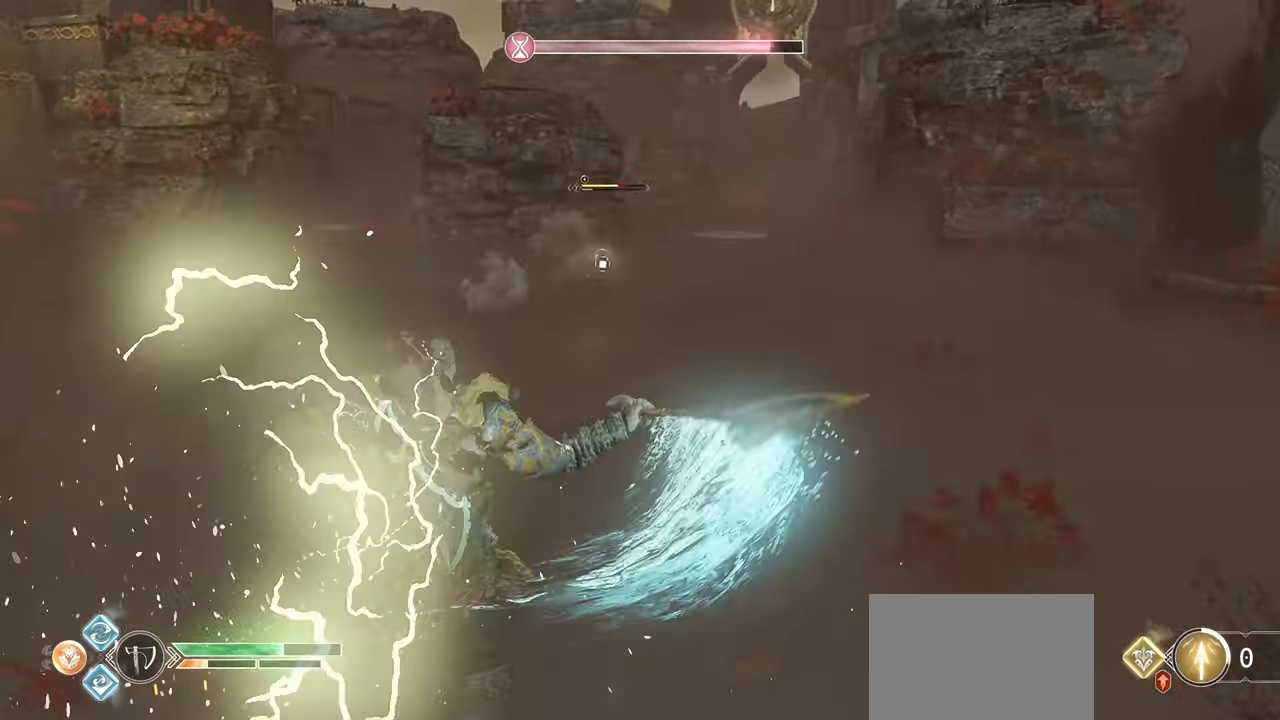
Gameplay with a controller (PlayStation layout); each line is a JSON object with the inputs held at the frame after it. "events" lists button and stick changes between this image and that frame as [ms after this image, input, new state], when the widget could be followed in between.
{"buttons": ["SQUARE", "R1"], "left_stick": "up", "right_stick": "center", "events": [[384, "left_stick", "up"]]}
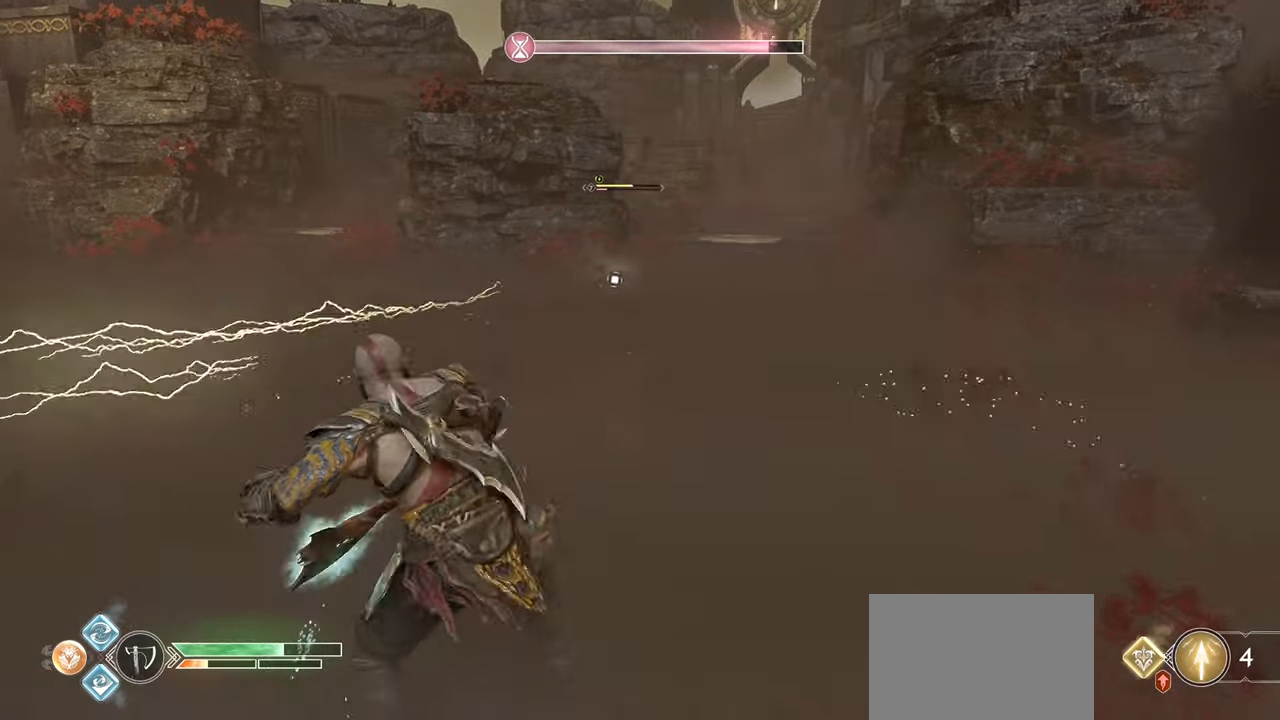
{"buttons": [], "left_stick": "up", "right_stick": "center", "events": [[133, "L3", "down"], [167, "R1", "up"], [367, "SQUARE", "up"], [400, "L3", "up"]]}
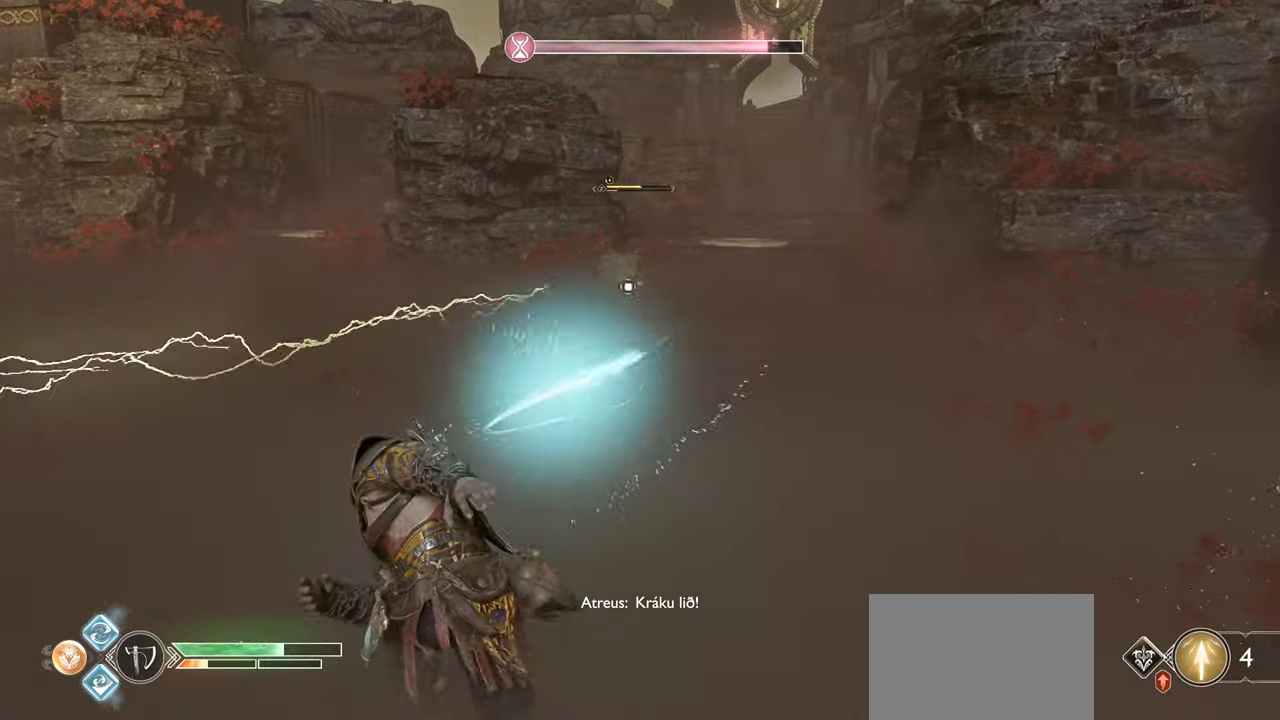
{"buttons": [], "left_stick": "up", "right_stick": "center", "events": [[67, "L3", "down"], [284, "L3", "up"]]}
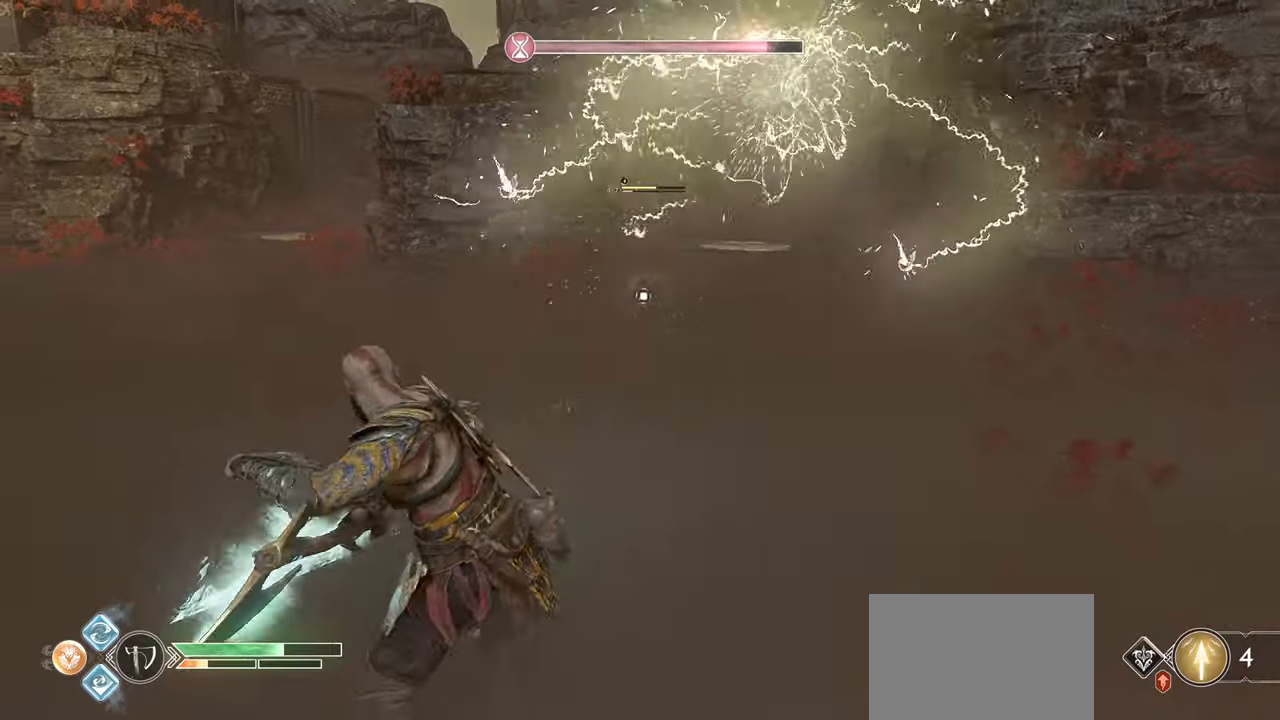
{"buttons": [], "left_stick": "up", "right_stick": "center", "events": []}
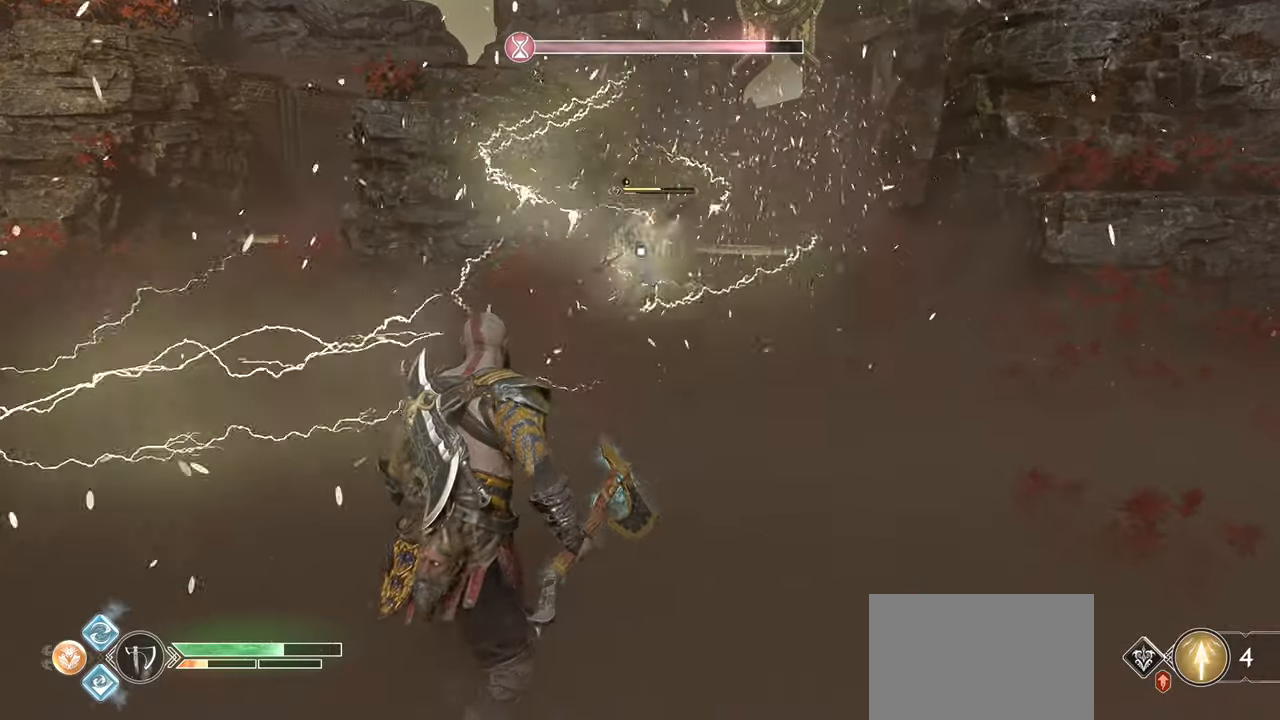
{"buttons": [], "left_stick": "up", "right_stick": "center", "events": [[66, "L3", "down"], [233, "L3", "up"]]}
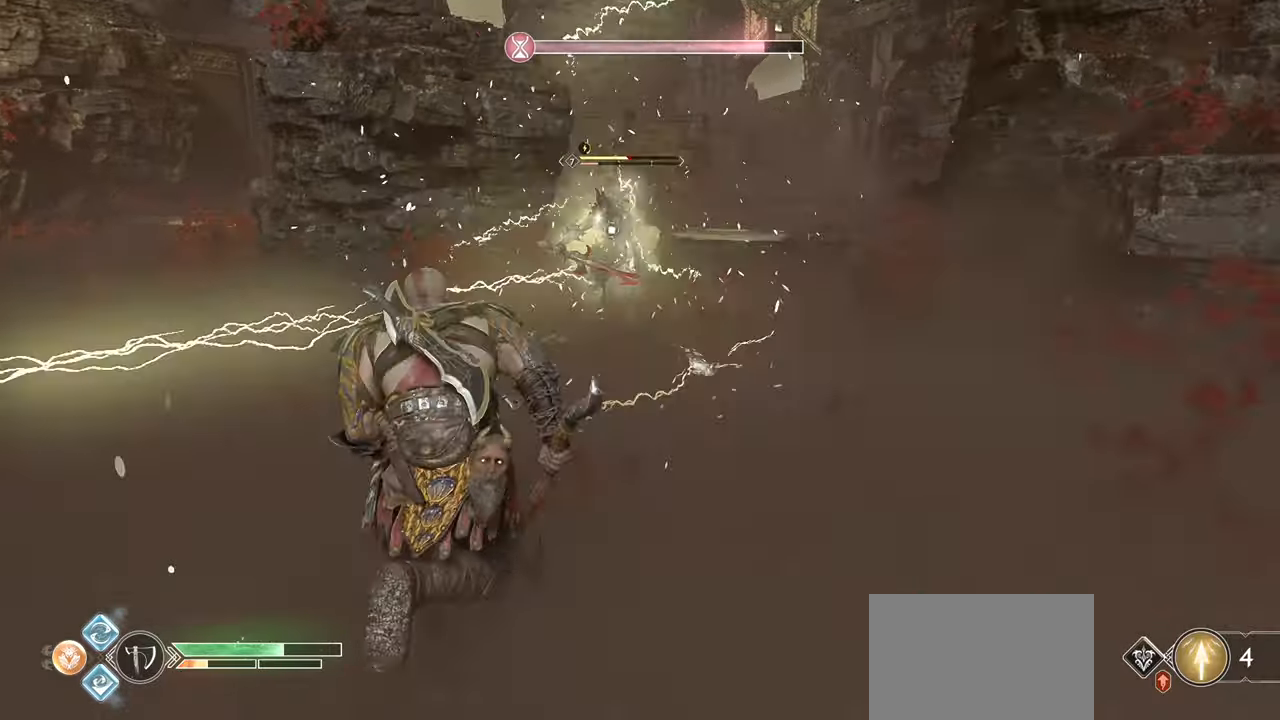
{"buttons": ["L1"], "left_stick": "up", "right_stick": "center", "events": [[267, "L1", "down"], [351, "R1", "down"], [501, "R1", "up"]]}
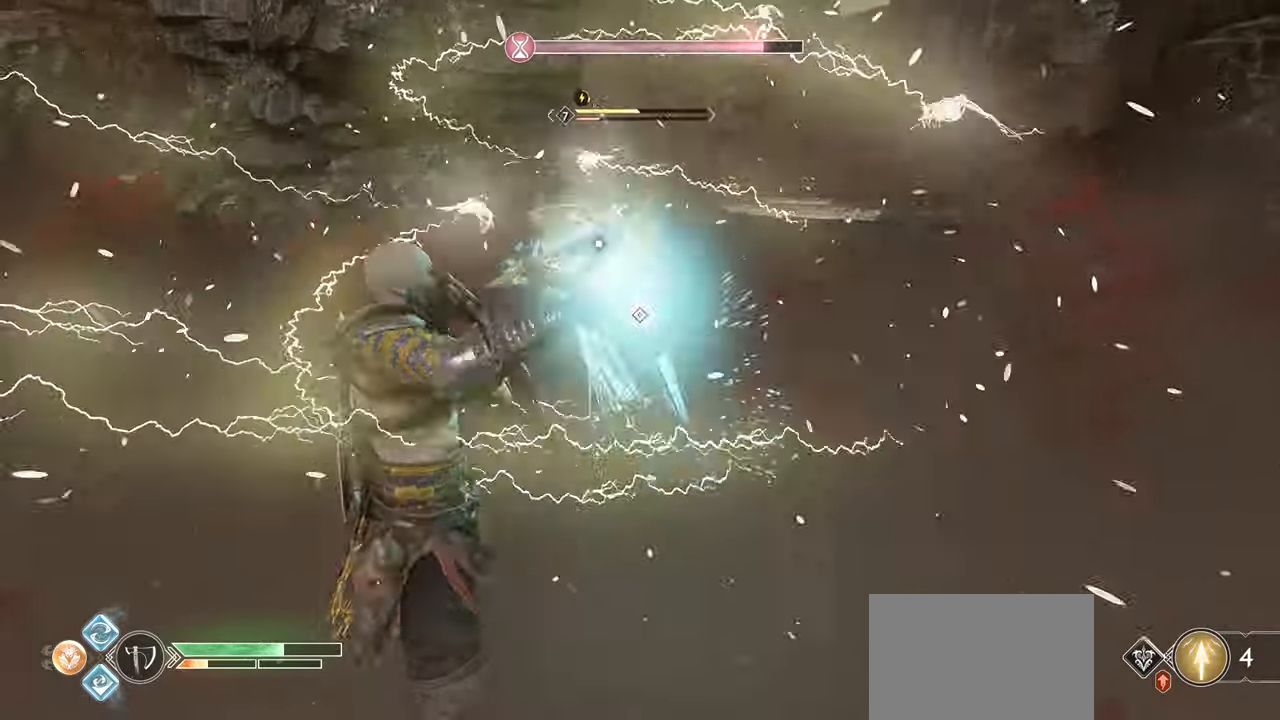
{"buttons": [], "left_stick": "center", "right_stick": "center", "events": [[100, "R1", "down"], [233, "R1", "up"], [317, "L1", "up"], [383, "left_stick", "center"]]}
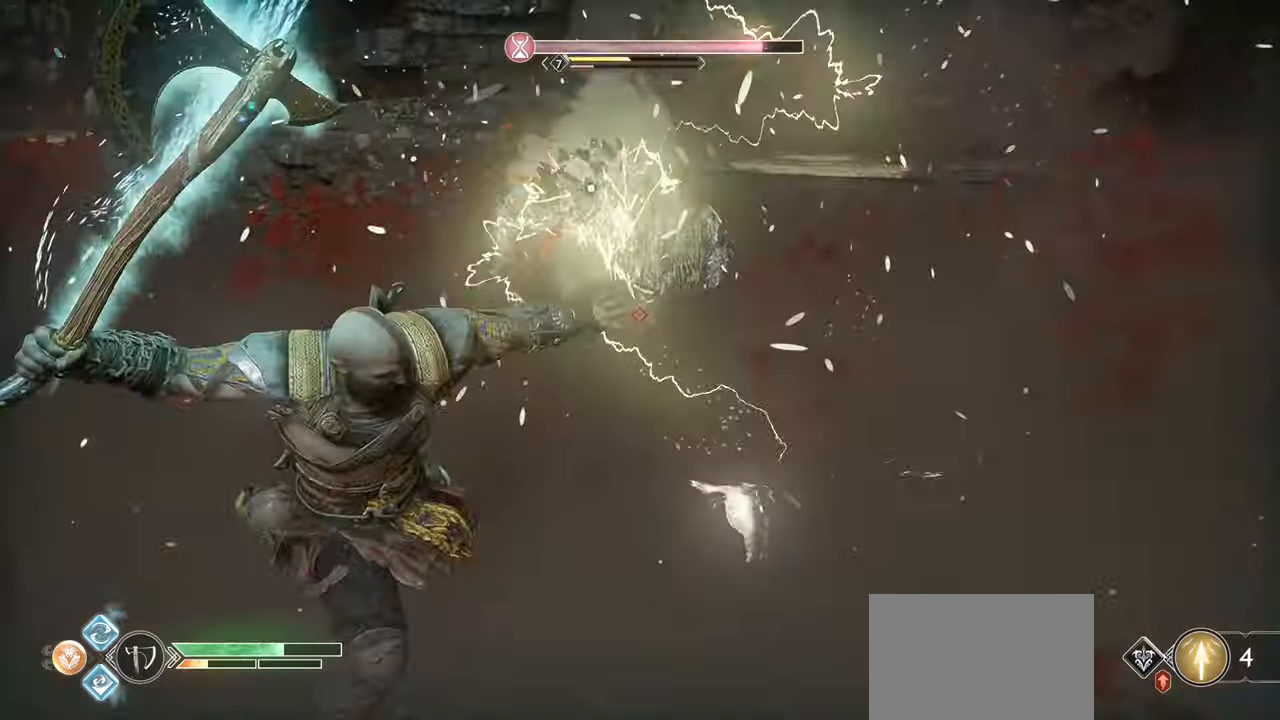
{"buttons": [], "left_stick": "up", "right_stick": "center", "events": [[251, "left_stick", "up-right"], [367, "left_stick", "up"]]}
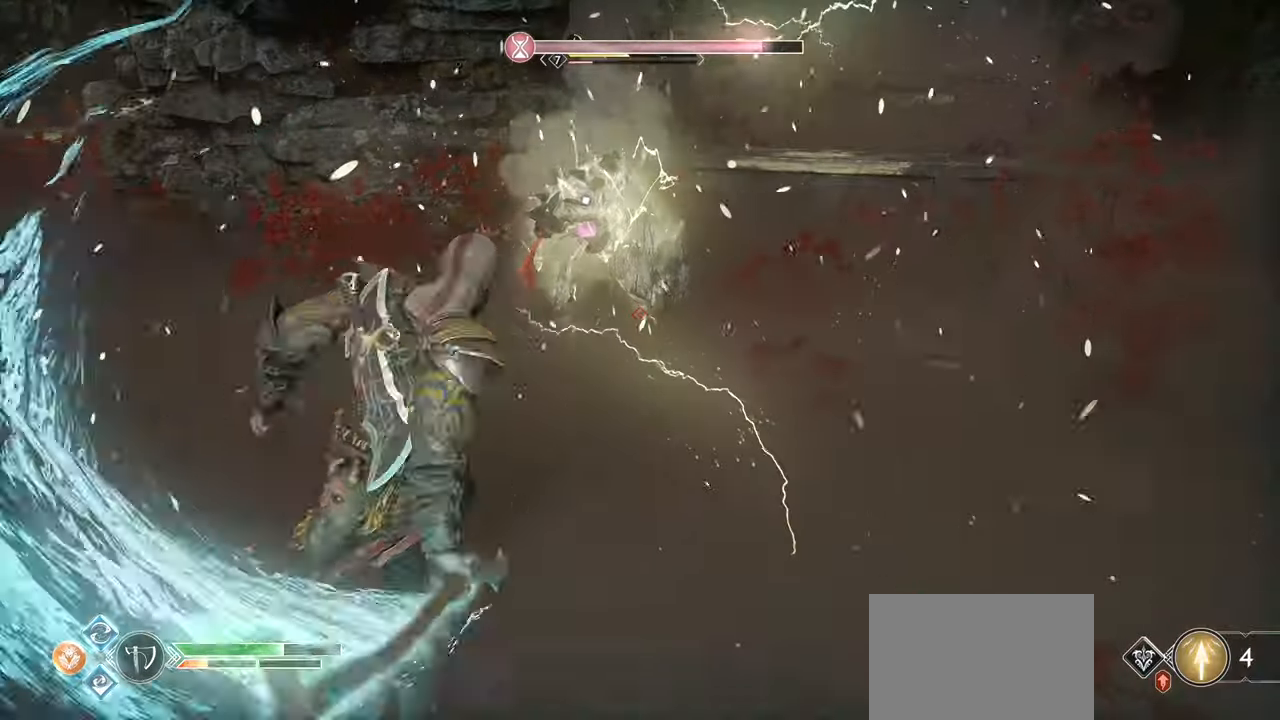
{"buttons": [], "left_stick": "up", "right_stick": "up-right", "events": [[383, "right_stick", "up-right"]]}
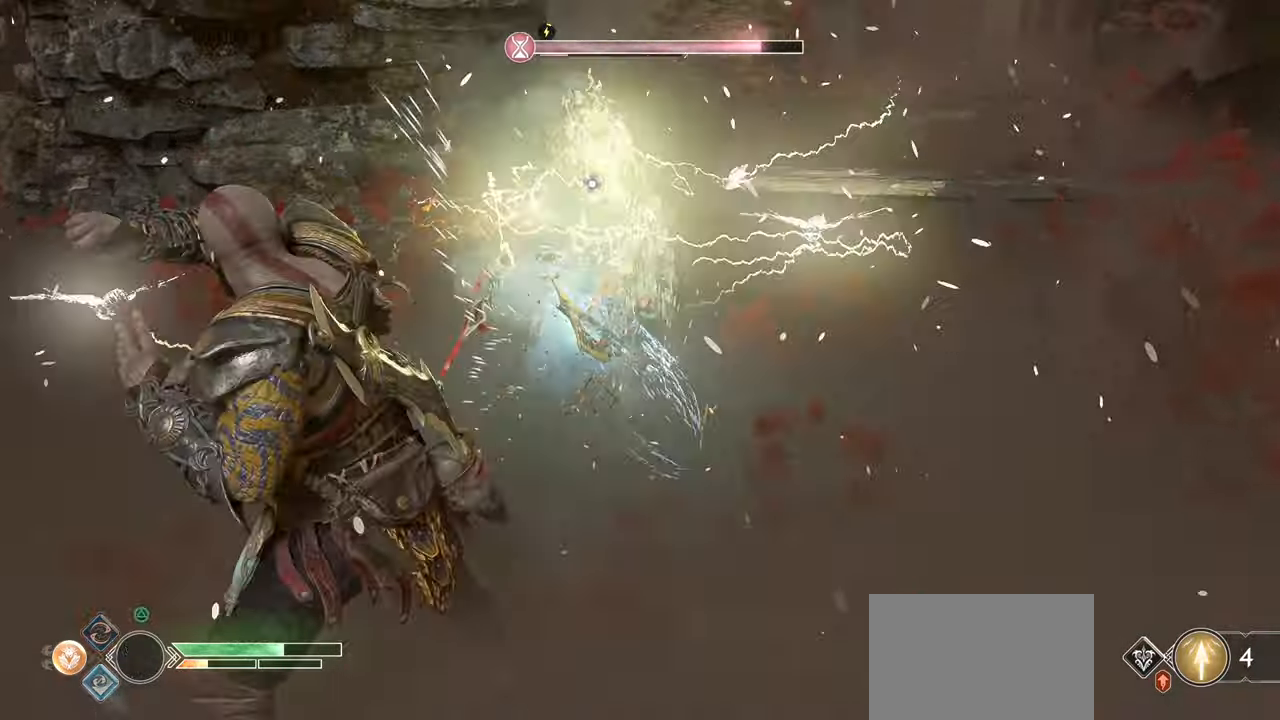
{"buttons": ["R1"], "left_stick": "up", "right_stick": "center", "events": [[134, "L3", "down"], [150, "right_stick", "center"], [284, "L3", "up"], [384, "R1", "down"]]}
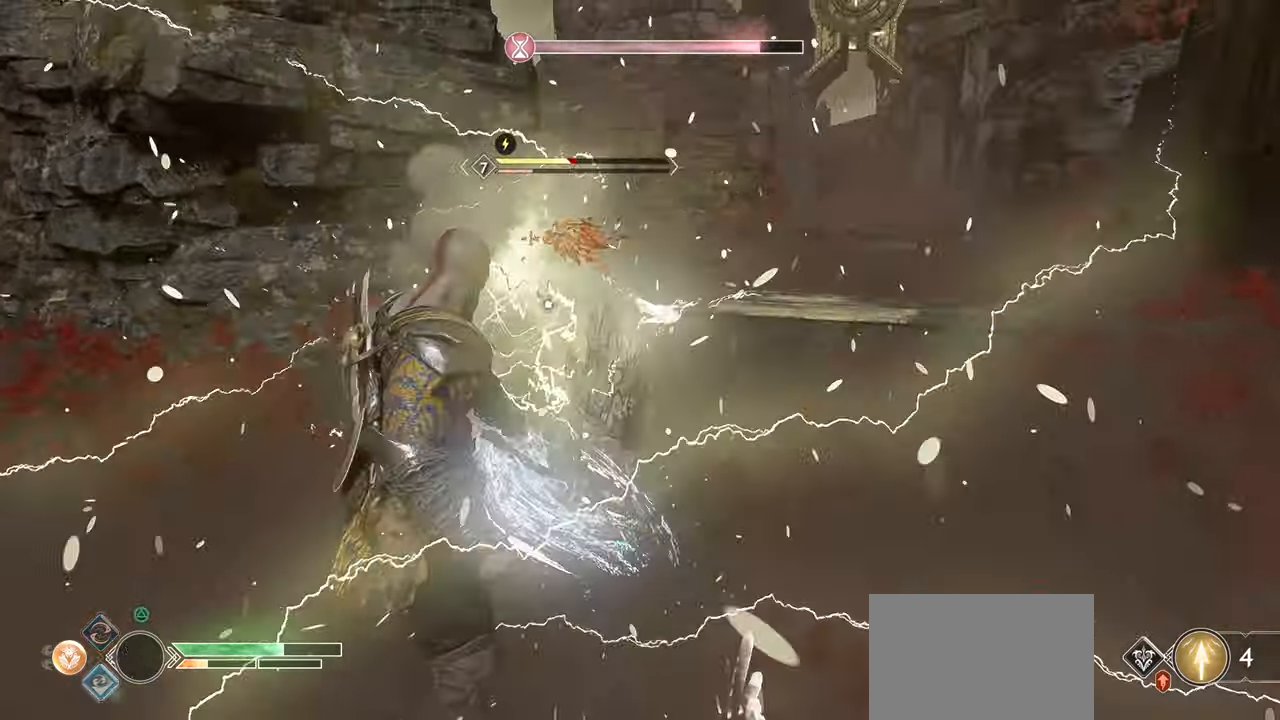
{"buttons": [], "left_stick": "center", "right_stick": "center", "events": [[16, "R1", "up"], [100, "R1", "down"], [100, "left_stick", "center"], [233, "R1", "up"], [300, "R1", "down"], [434, "R1", "up"]]}
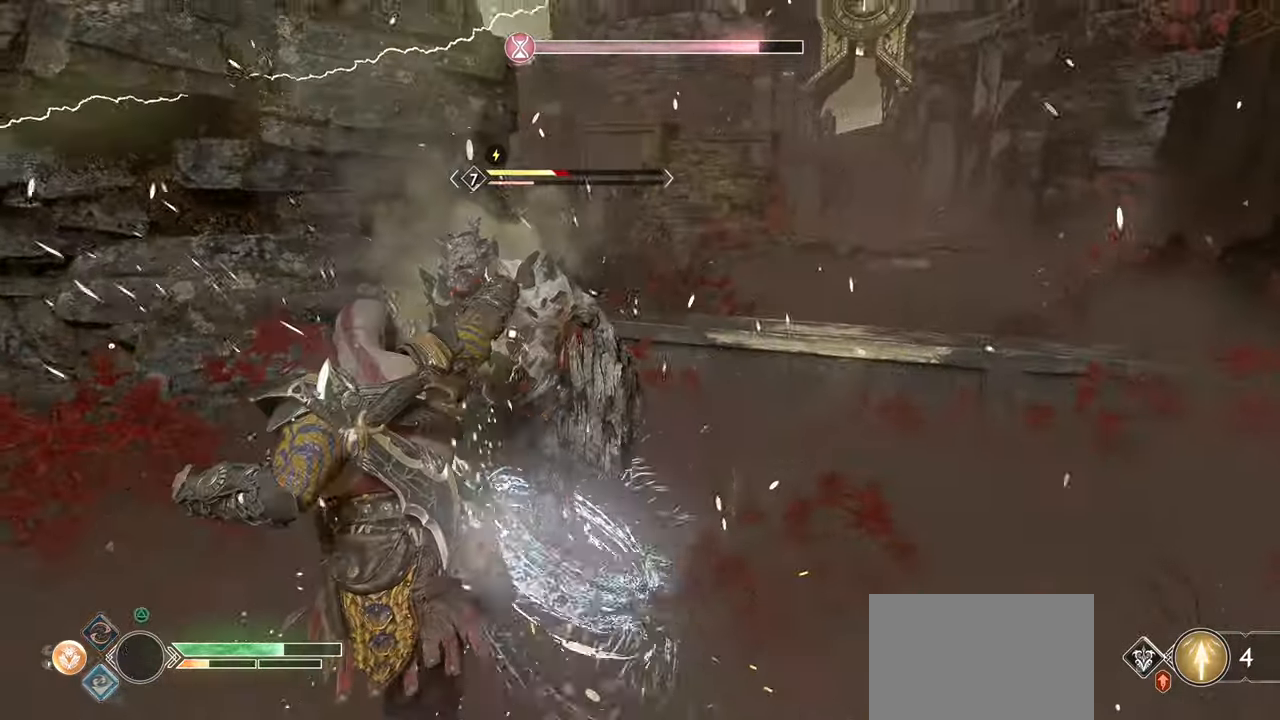
{"buttons": ["R1"], "left_stick": "center", "right_stick": "center", "events": [[16, "R1", "down"], [33, "SQUARE", "down"], [133, "SQUARE", "up"], [150, "R1", "up"], [216, "R1", "down"], [216, "SQUARE", "down"], [300, "SQUARE", "up"], [333, "R1", "up"], [383, "R1", "down"], [383, "SQUARE", "down"], [483, "SQUARE", "up"]]}
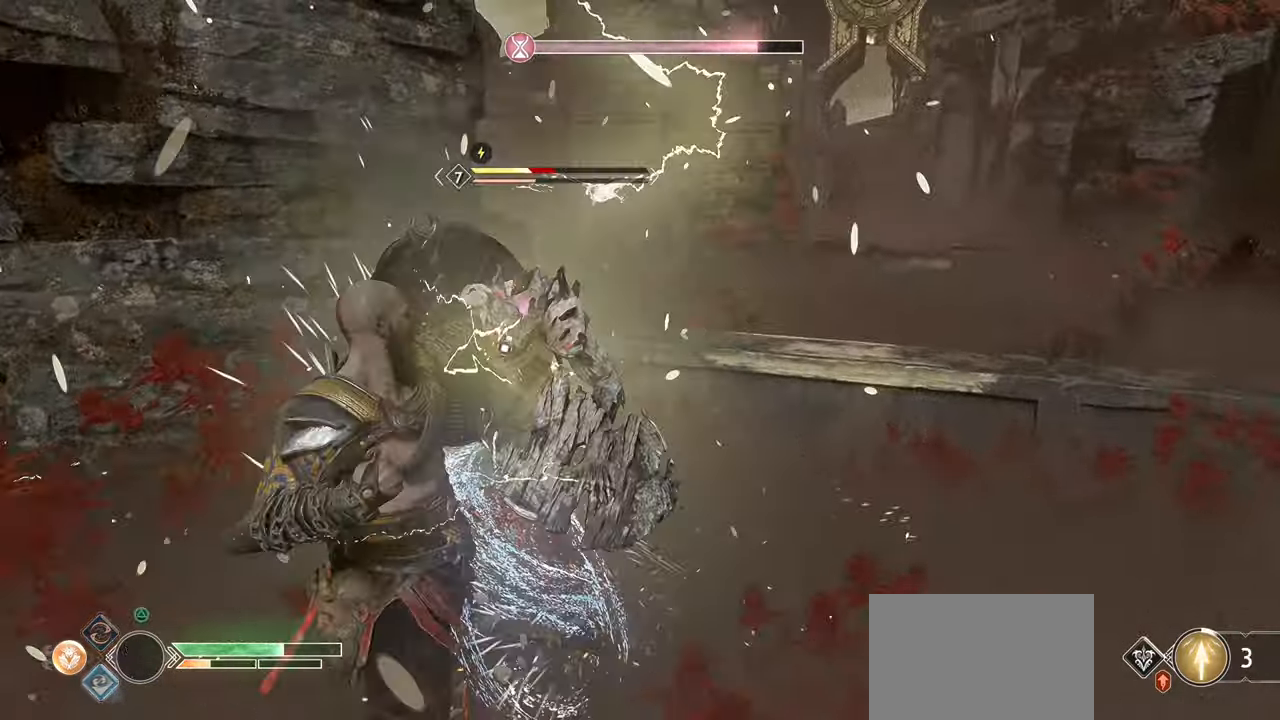
{"buttons": ["SQUARE", "R1"], "left_stick": "center", "right_stick": "center", "events": [[17, "R1", "up"], [83, "SQUARE", "down"], [100, "R1", "down"], [167, "SQUARE", "up"], [200, "R1", "up"], [267, "SQUARE", "down"], [284, "R1", "down"], [367, "SQUARE", "up"], [401, "R1", "up"], [451, "SQUARE", "down"], [467, "R1", "down"]]}
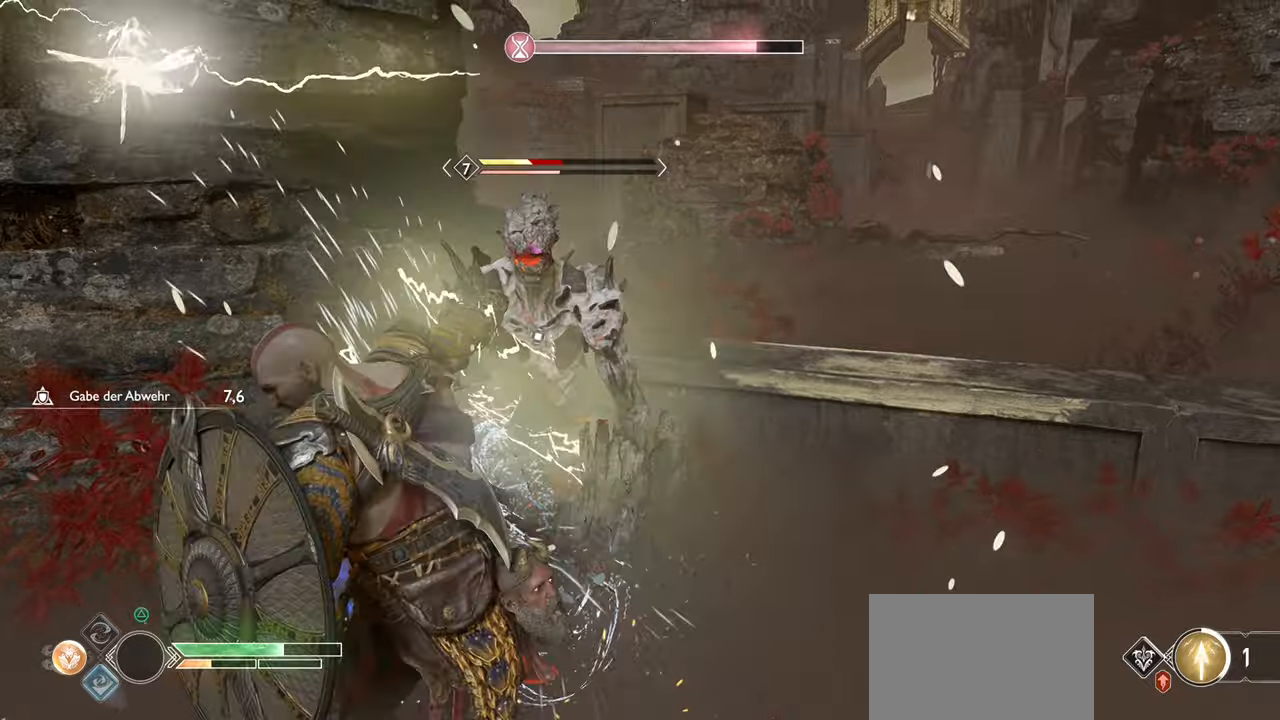
{"buttons": [], "left_stick": "center", "right_stick": "center", "events": [[50, "SQUARE", "up"], [83, "R1", "up"], [133, "SQUARE", "down"], [167, "R1", "down"], [233, "SQUARE", "up"], [283, "R1", "up"], [334, "SQUARE", "down"], [367, "R1", "down"], [417, "SQUARE", "up"], [467, "R1", "up"]]}
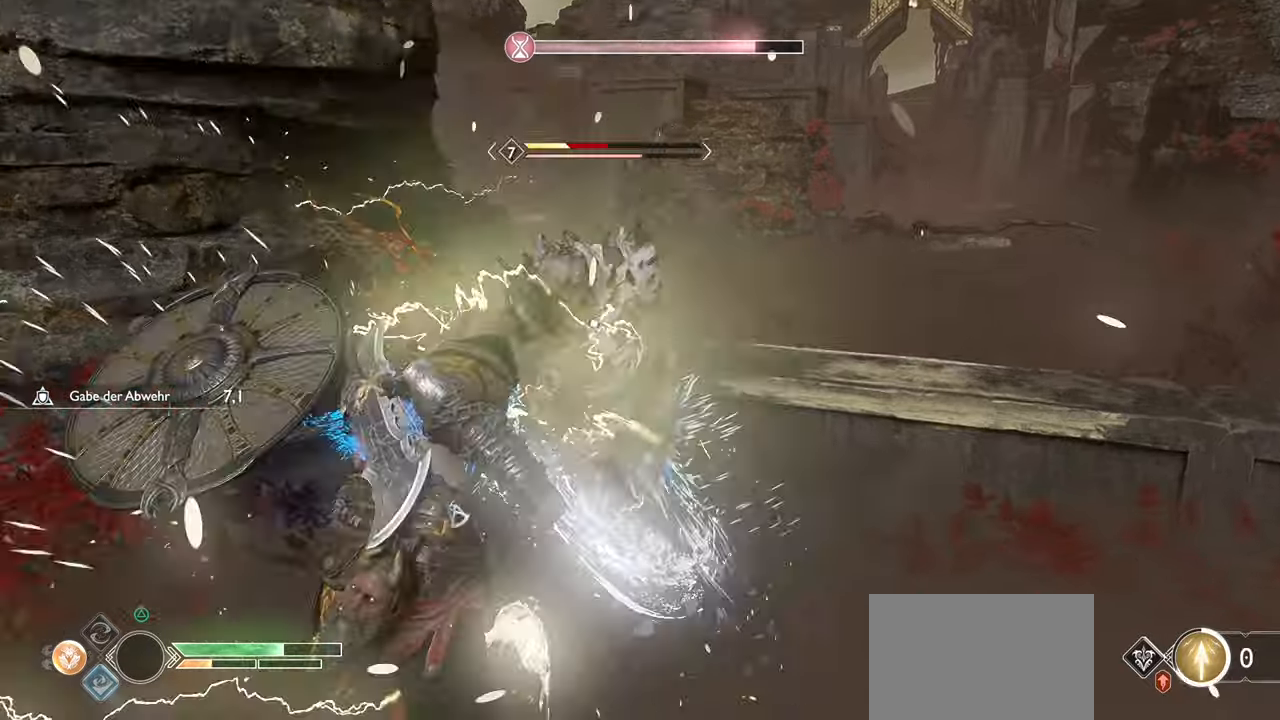
{"buttons": ["R1"], "left_stick": "center", "right_stick": "center", "events": [[17, "SQUARE", "down"], [50, "R1", "down"], [117, "SQUARE", "up"], [184, "R1", "up"], [234, "SQUARE", "down"], [251, "R1", "down"], [317, "SQUARE", "up"], [384, "R1", "up"], [467, "R1", "down"]]}
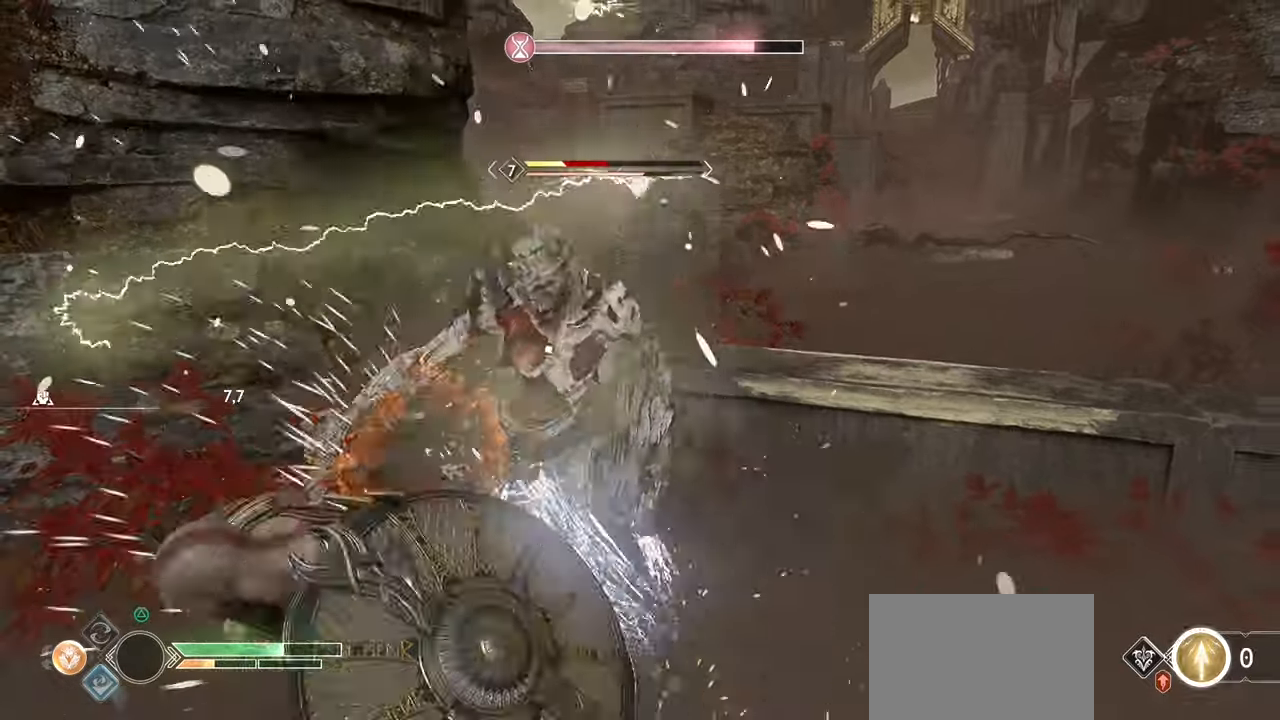
{"buttons": ["R1"], "left_stick": "center", "right_stick": "center", "events": [[117, "R1", "up"], [200, "R1", "down"], [334, "R1", "up"], [417, "R1", "down"]]}
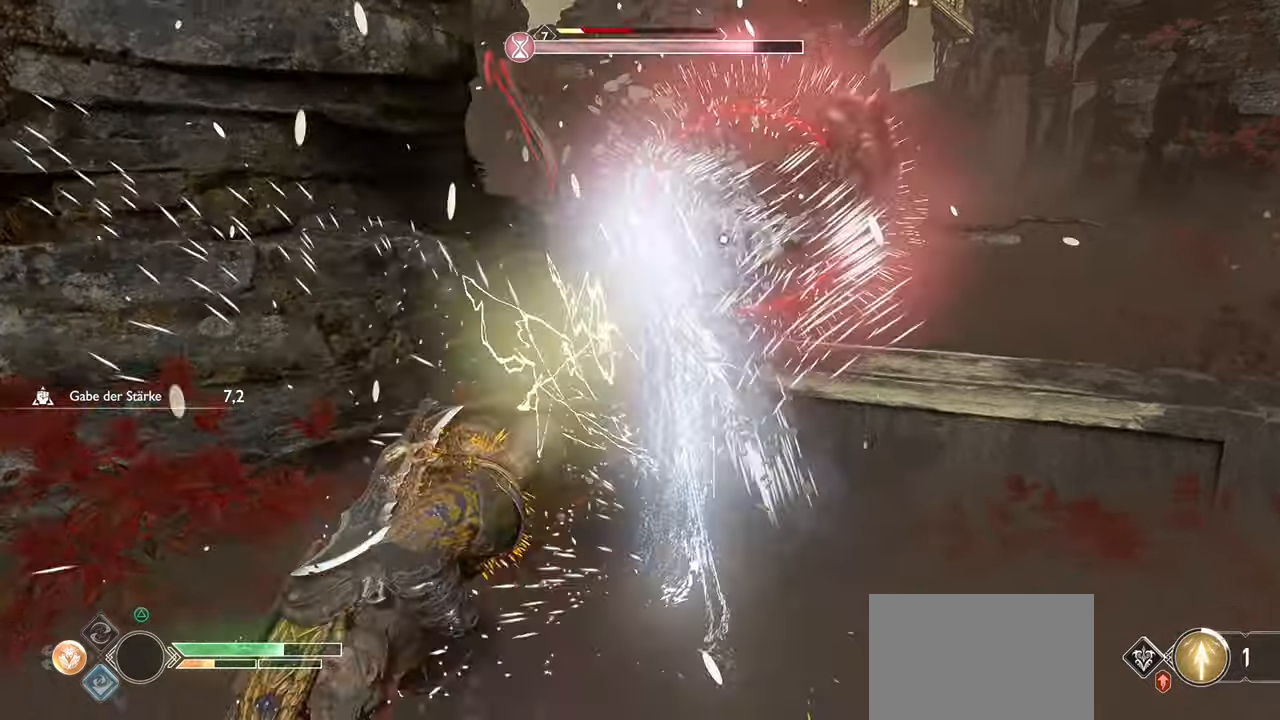
{"buttons": ["R1"], "left_stick": "center", "right_stick": "center", "events": [[67, "R1", "up"], [150, "R1", "down"], [150, "SQUARE", "down"], [267, "SQUARE", "up"], [284, "R1", "up"], [367, "SQUARE", "down"], [384, "R1", "down"], [484, "SQUARE", "up"]]}
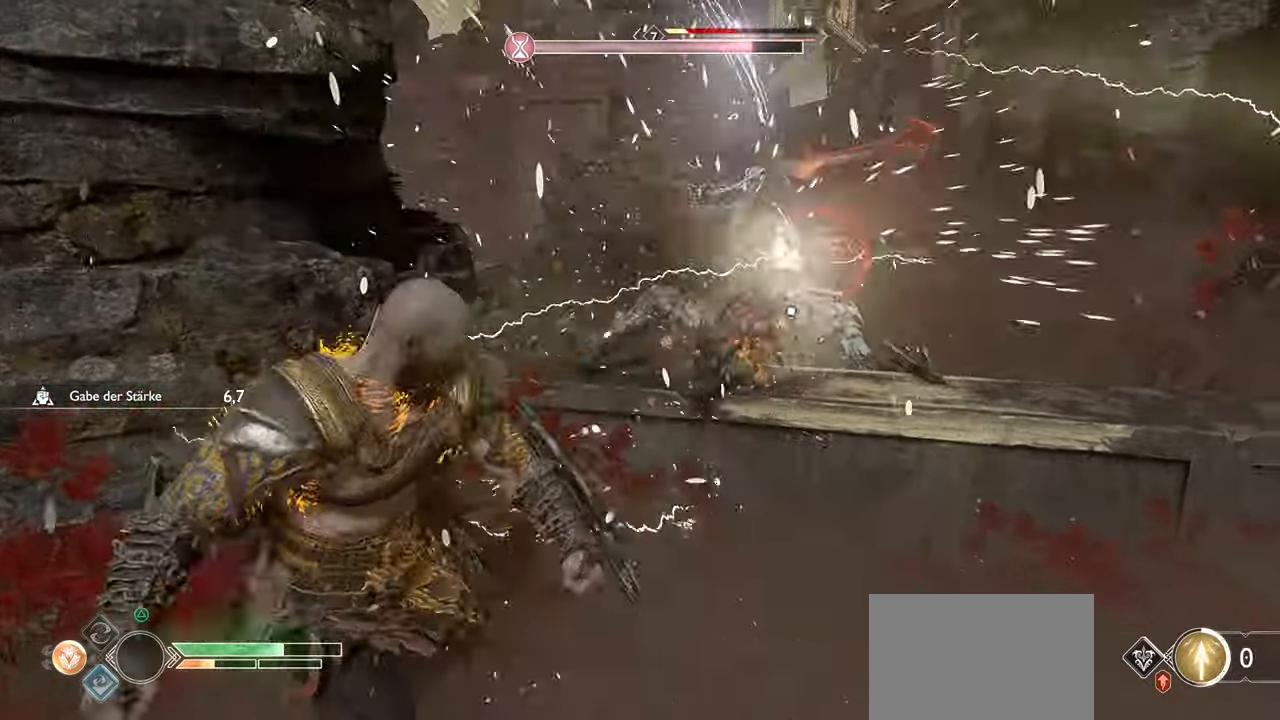
{"buttons": ["R1"], "left_stick": "up-right", "right_stick": "center", "events": [[17, "R1", "up"], [150, "left_stick", "right"], [233, "left_stick", "up-right"], [500, "R1", "down"]]}
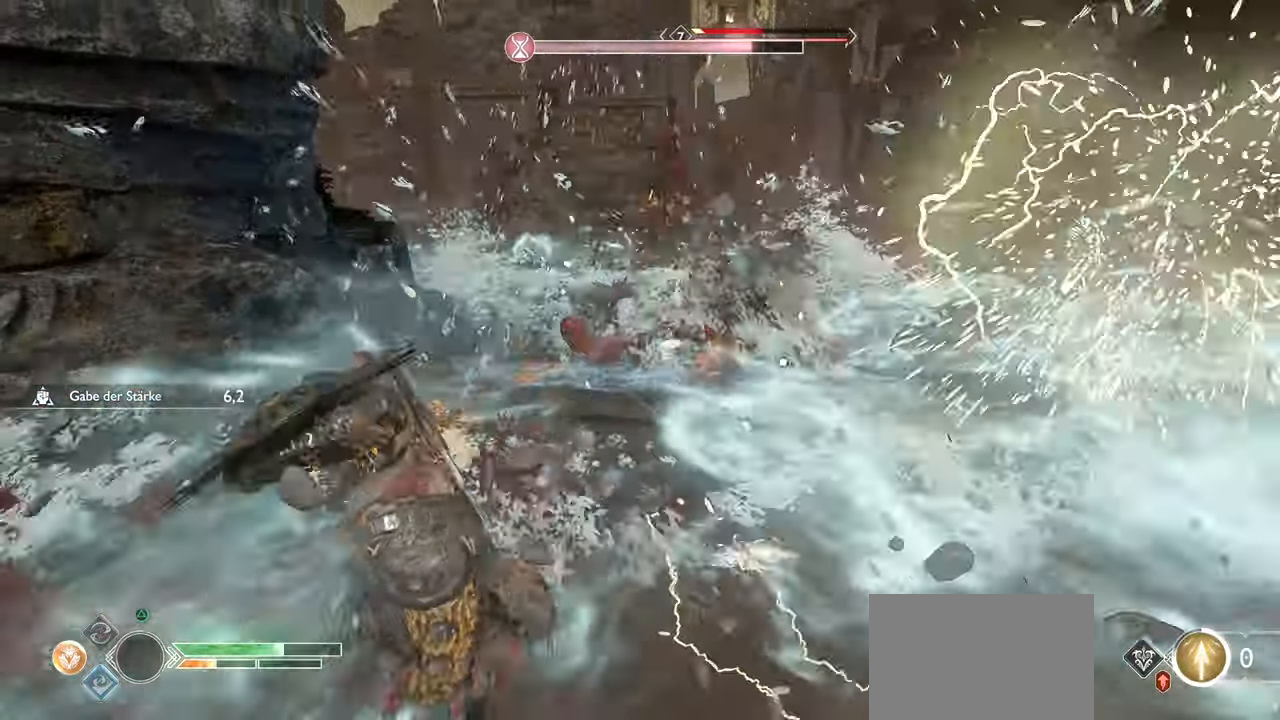
{"buttons": [], "left_stick": "up", "right_stick": "center", "events": [[17, "SQUARE", "down"], [134, "SQUARE", "up"], [150, "R1", "up"], [301, "R1", "down"], [301, "SQUARE", "down"], [451, "R1", "up"], [451, "SQUARE", "up"], [501, "left_stick", "up"]]}
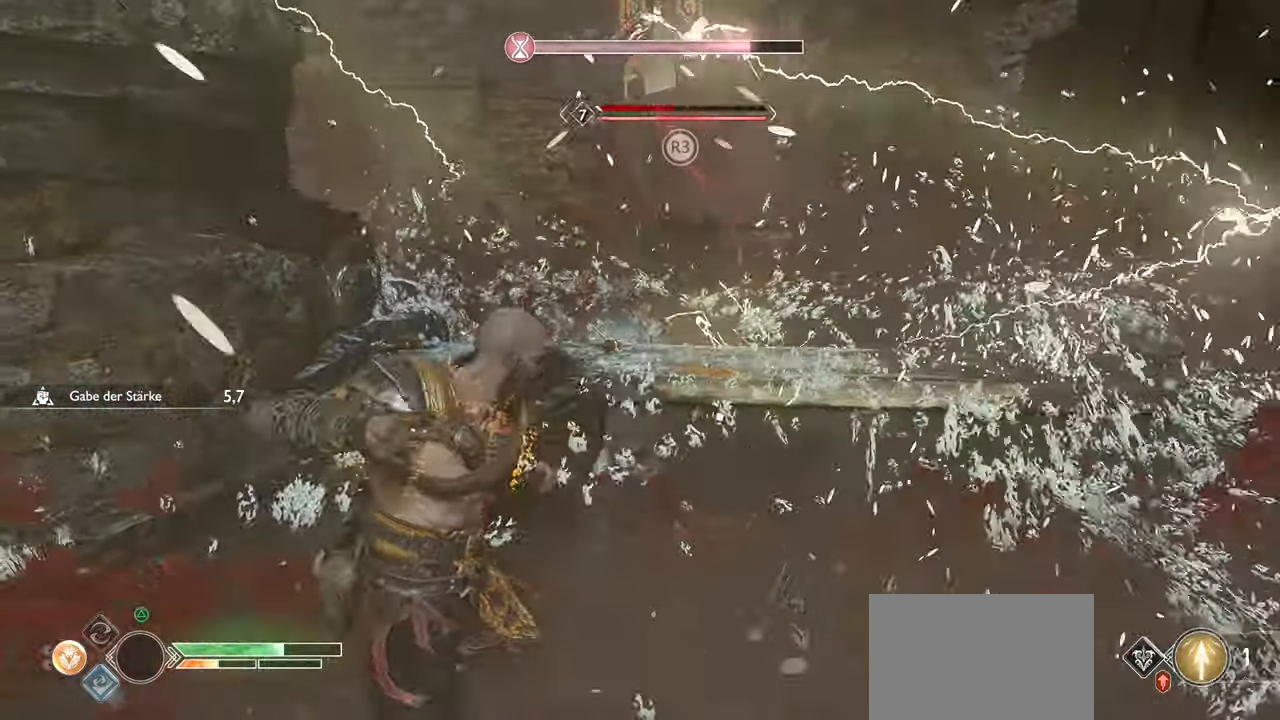
{"buttons": [], "left_stick": "up-right", "right_stick": "center", "events": [[200, "R1", "down"], [267, "SQUARE", "down"], [367, "SQUARE", "up"], [384, "R1", "up"], [467, "left_stick", "up-right"]]}
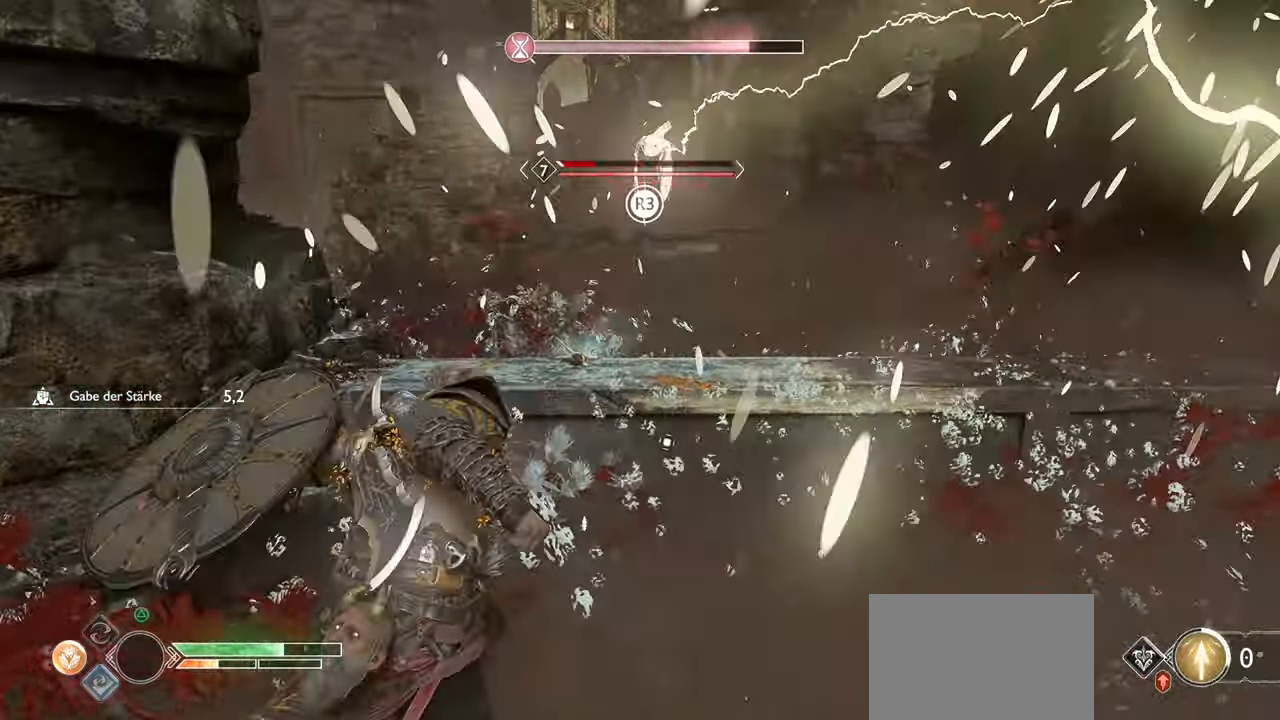
{"buttons": [], "left_stick": "center", "right_stick": "center", "events": [[117, "left_stick", "center"], [184, "R3", "down"], [201, "L3", "down"], [317, "L3", "up"], [317, "R3", "up"]]}
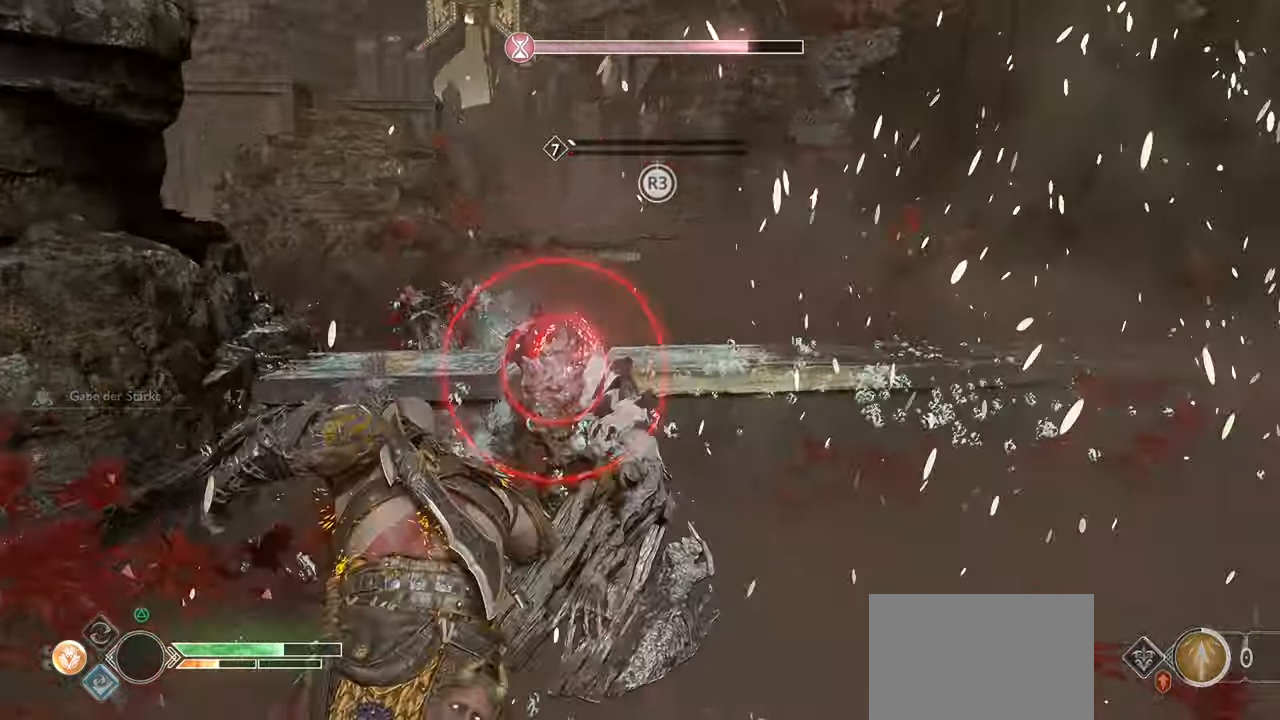
{"buttons": [], "left_stick": "center", "right_stick": "center", "events": []}
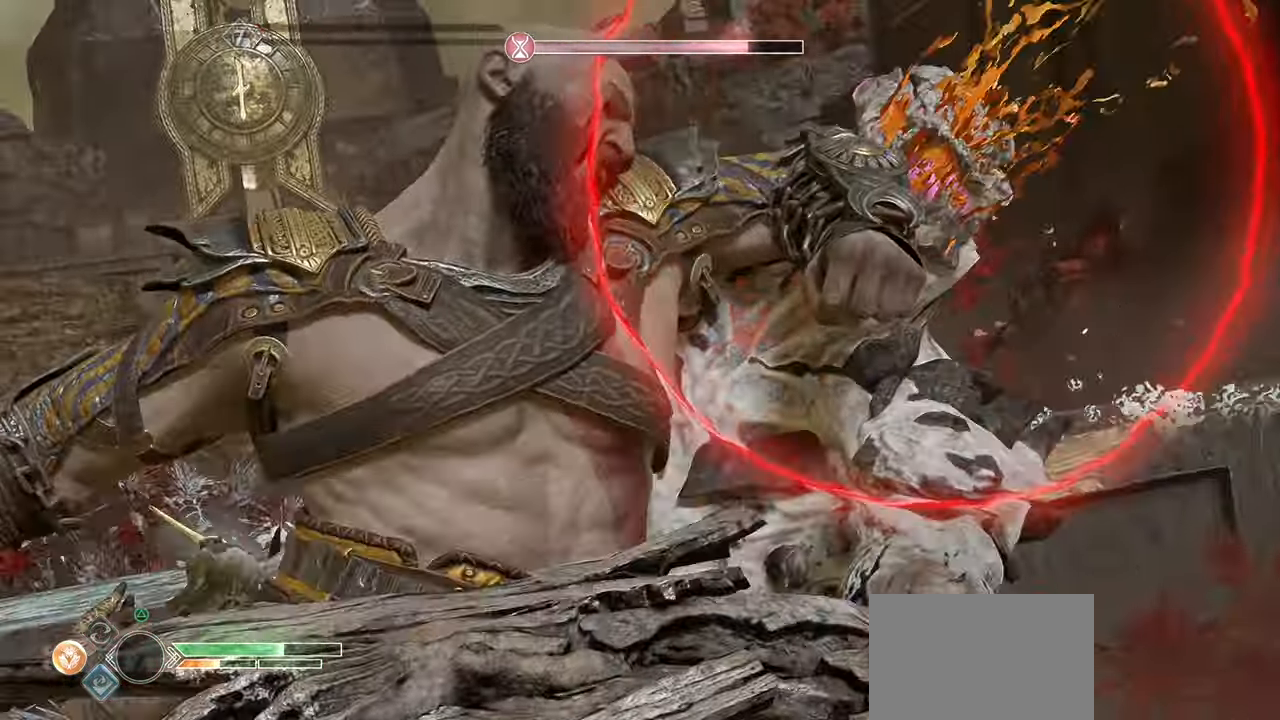
{"buttons": [], "left_stick": "center", "right_stick": "center", "events": []}
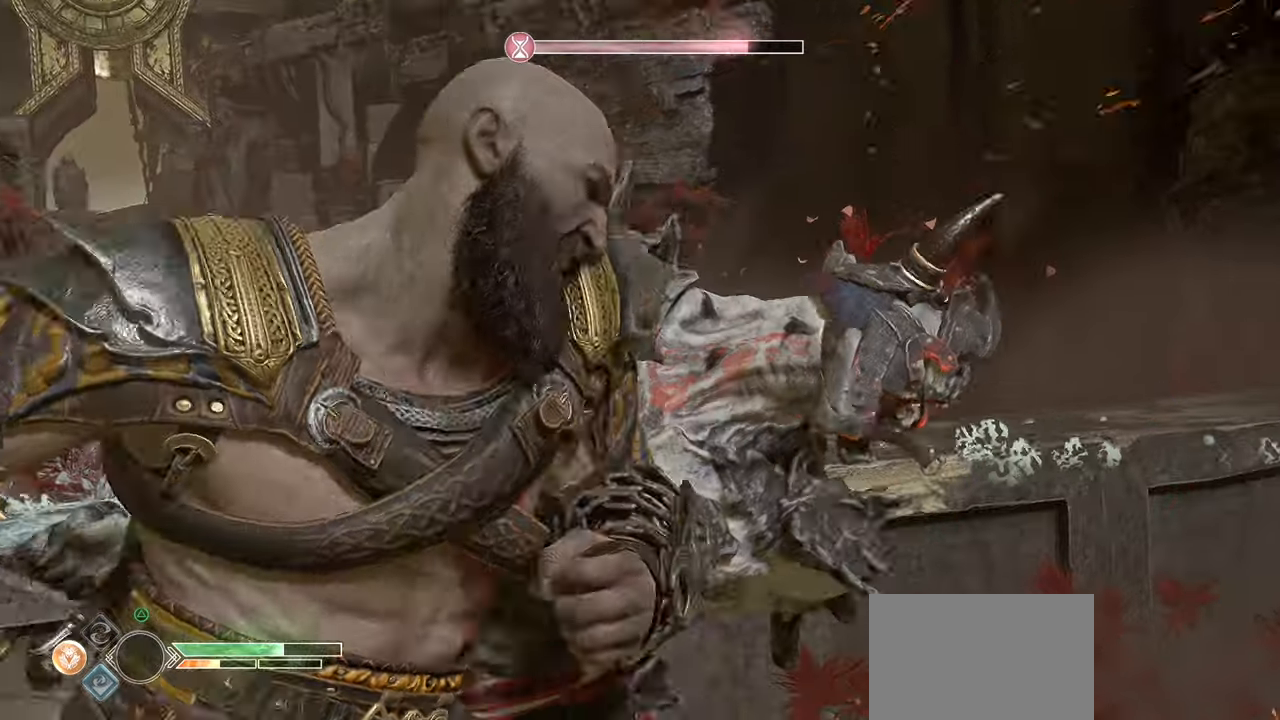
{"buttons": [], "left_stick": "center", "right_stick": "center", "events": []}
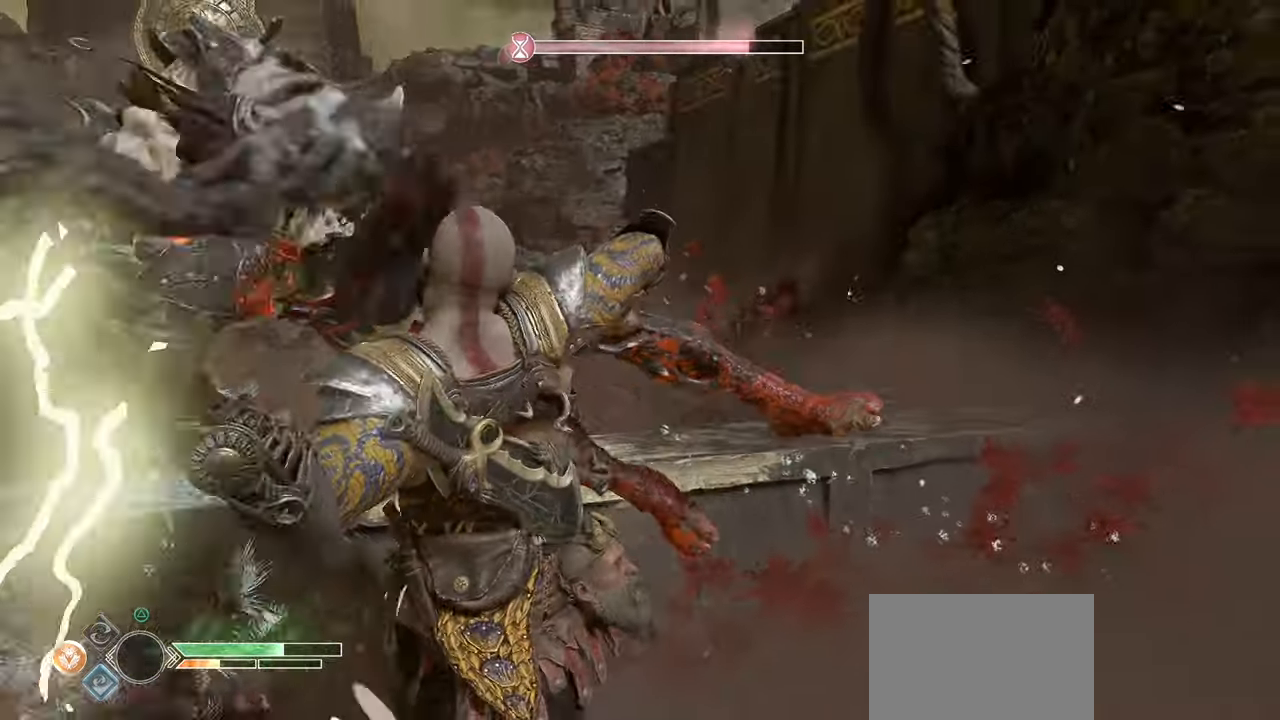
{"buttons": [], "left_stick": "center", "right_stick": "center", "events": []}
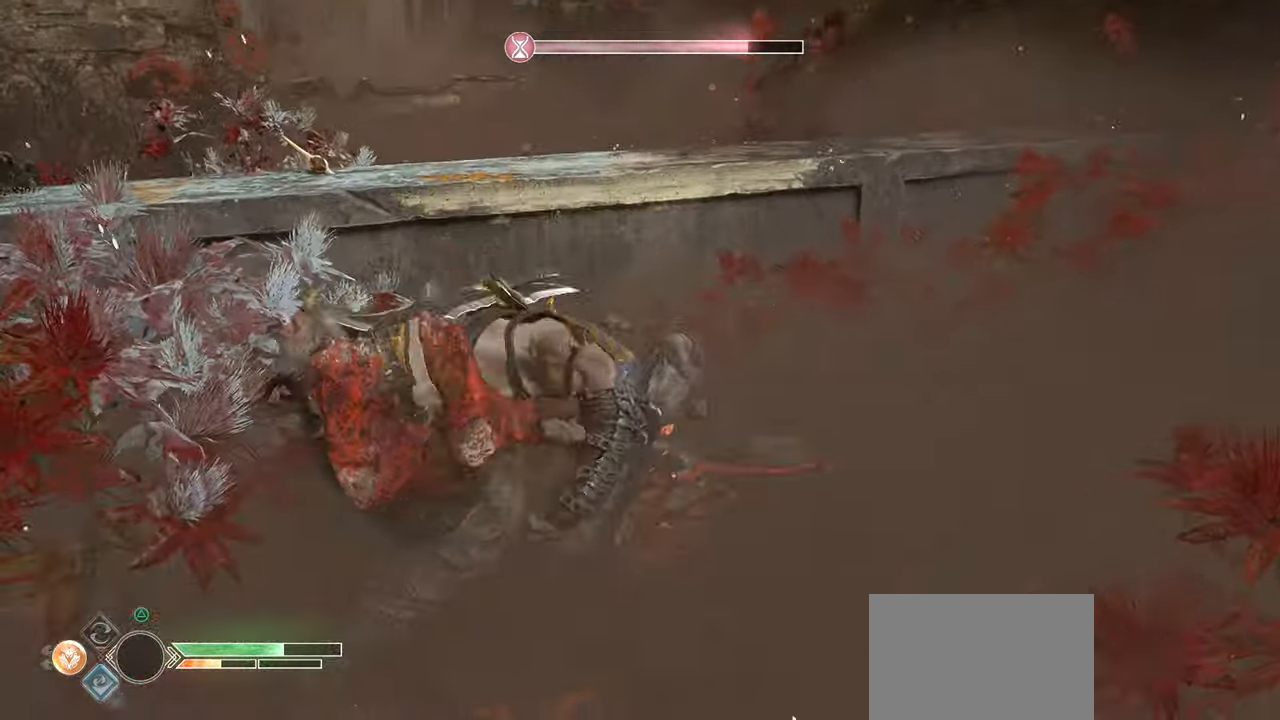
{"buttons": [], "left_stick": "center", "right_stick": "center", "events": []}
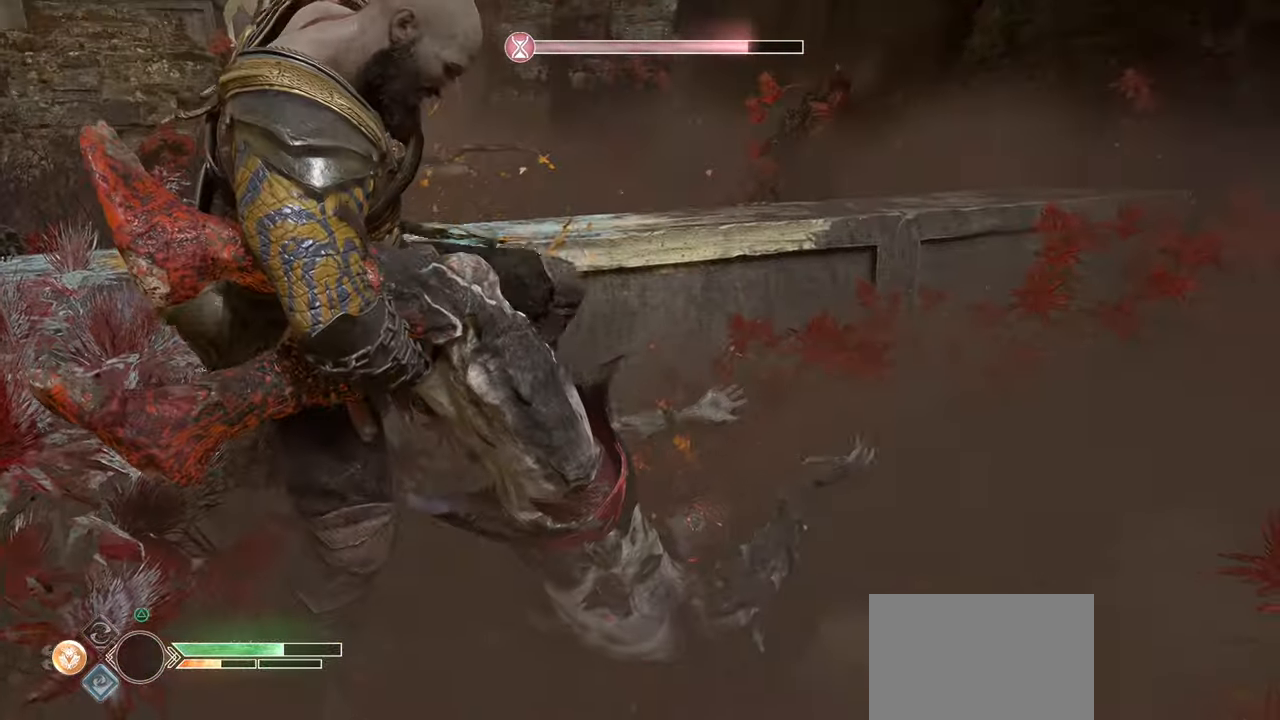
{"buttons": [], "left_stick": "center", "right_stick": "center", "events": []}
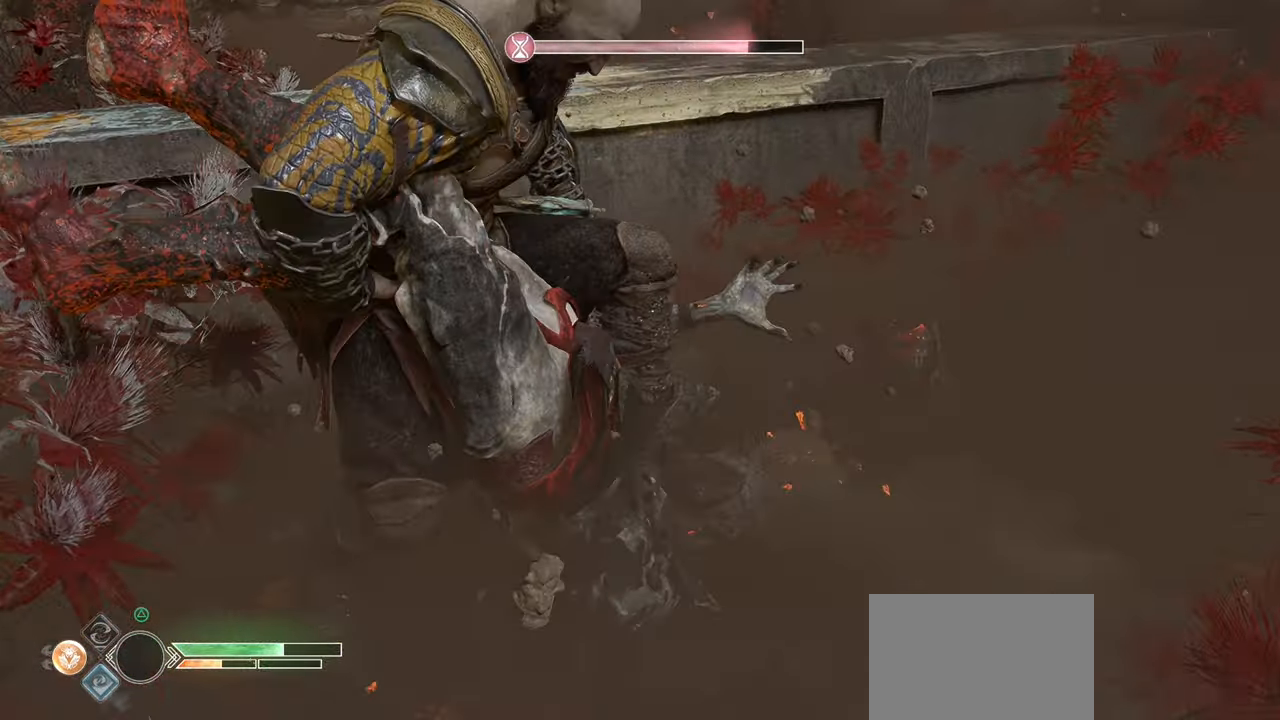
{"buttons": [], "left_stick": "center", "right_stick": "left", "events": [[300, "right_stick", "left"]]}
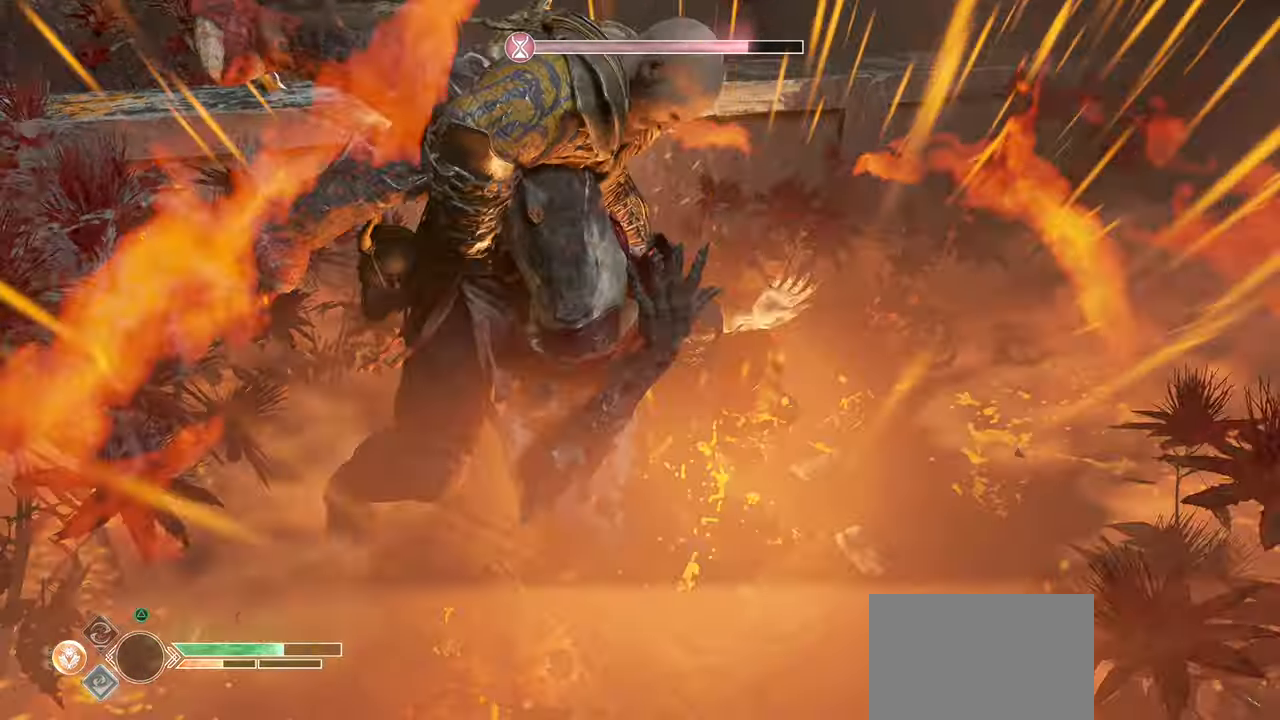
{"buttons": [], "left_stick": "center", "right_stick": "center", "events": [[116, "right_stick", "center"]]}
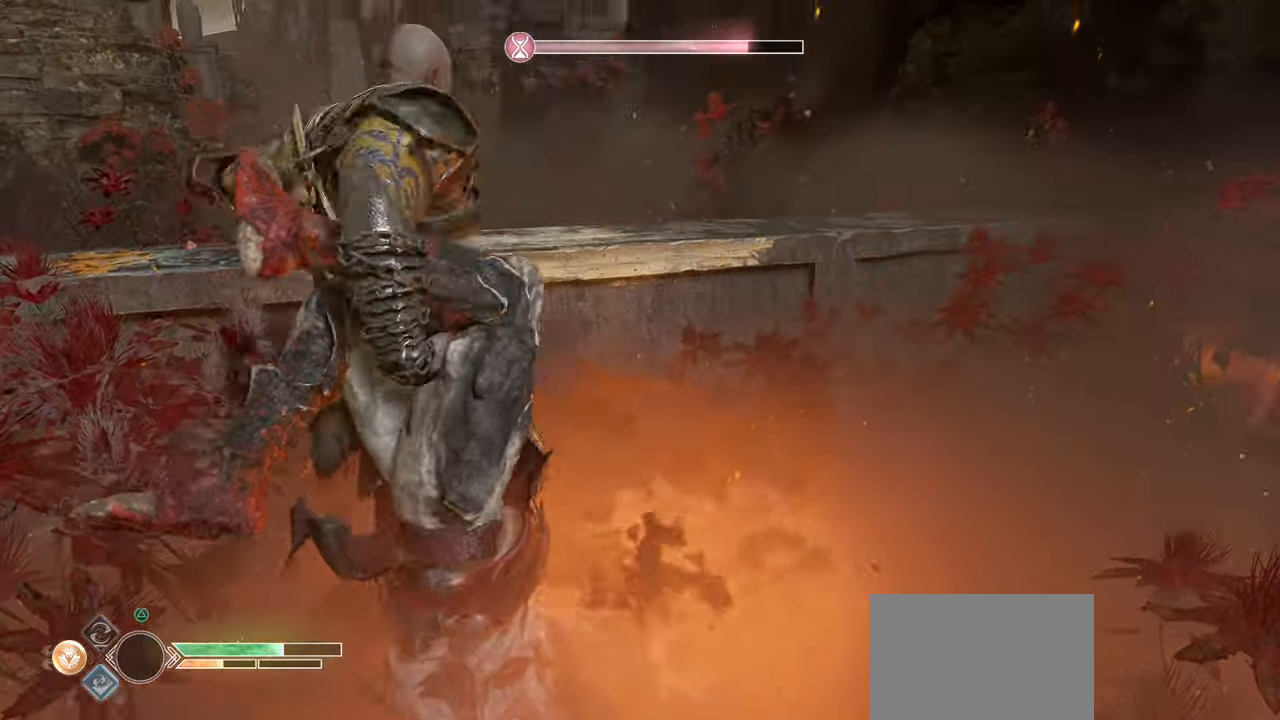
{"buttons": [], "left_stick": "center", "right_stick": "down-left", "events": [[67, "right_stick", "down-left"], [367, "right_stick", "center"], [434, "right_stick", "down-left"]]}